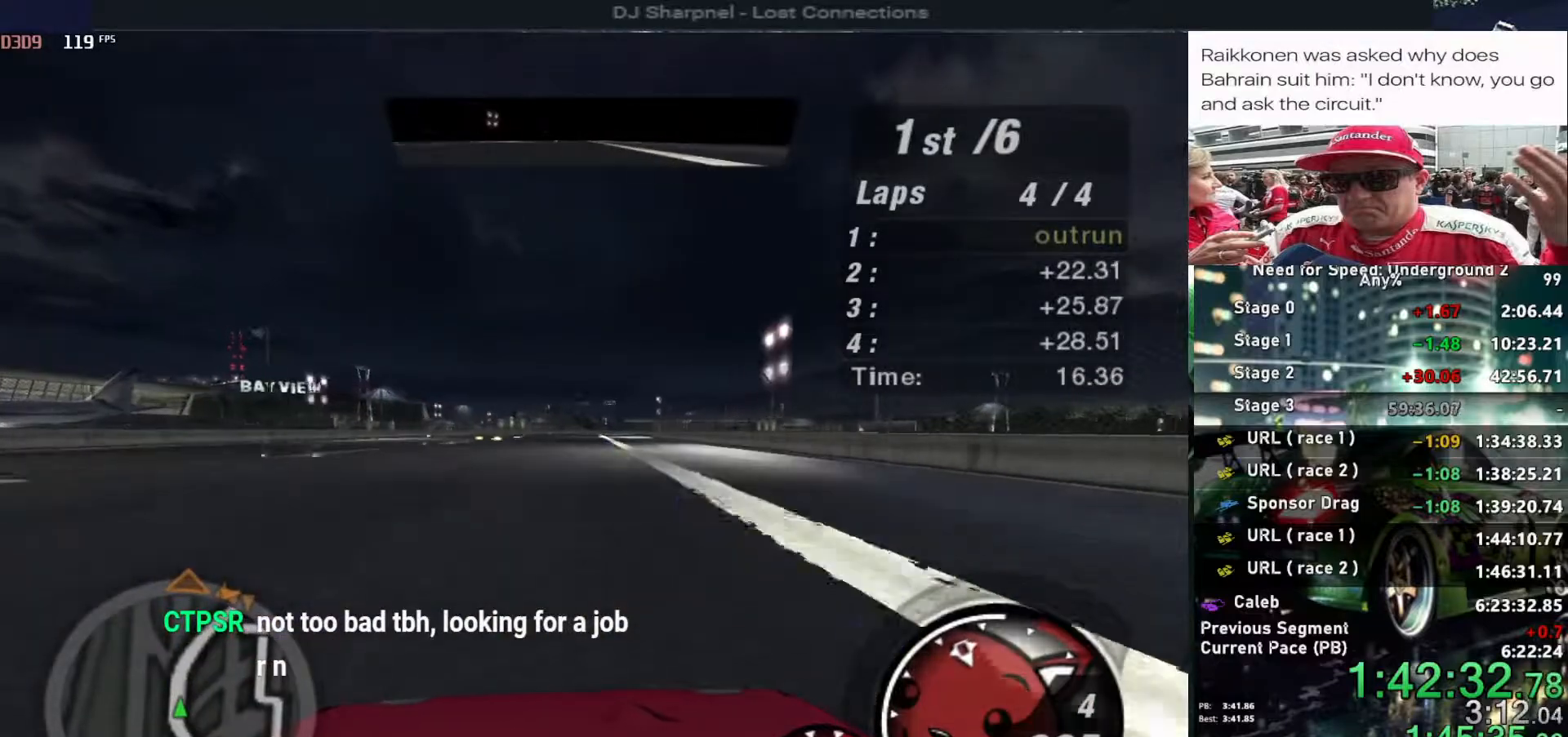
Gameplay with keyboard; each line is a JSON object with the keys held at the frame after it. "events" lists presses ("down") and releases ("up") of "alt", "ctrl", "down", "escape", "left", "r", "return", "right", "shift", "space", "super", "t", "tab", "u" and "up" between this image and that frame as [ms after this image, input, new state], when the widget could be followed in between. No other keys are recorded. Mouse input is not recorded.
{"keys": ["up"], "events": [[383, "right", "down"], [433, "right", "up"]]}
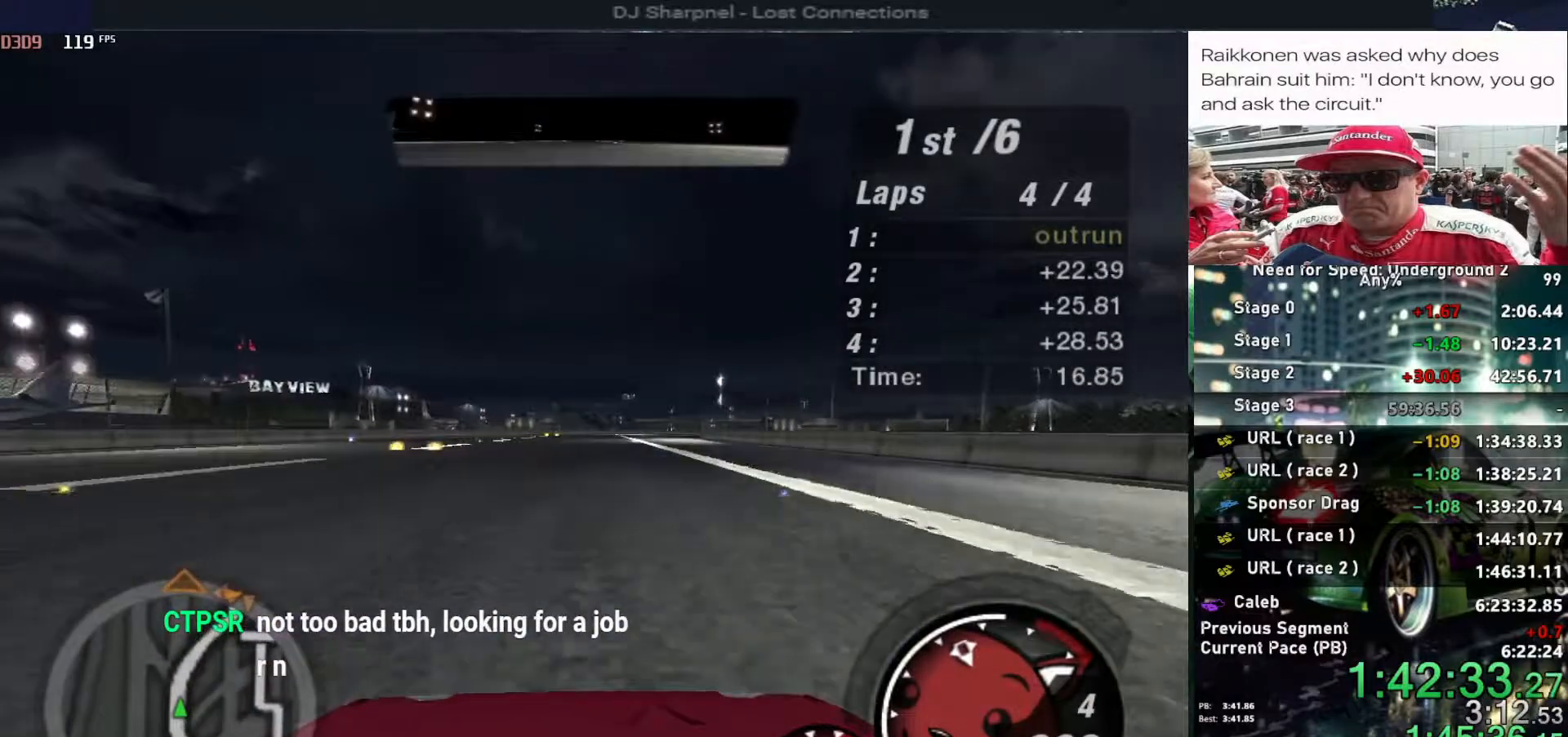
{"keys": ["up"], "events": [[350, "right", "down"], [400, "right", "up"]]}
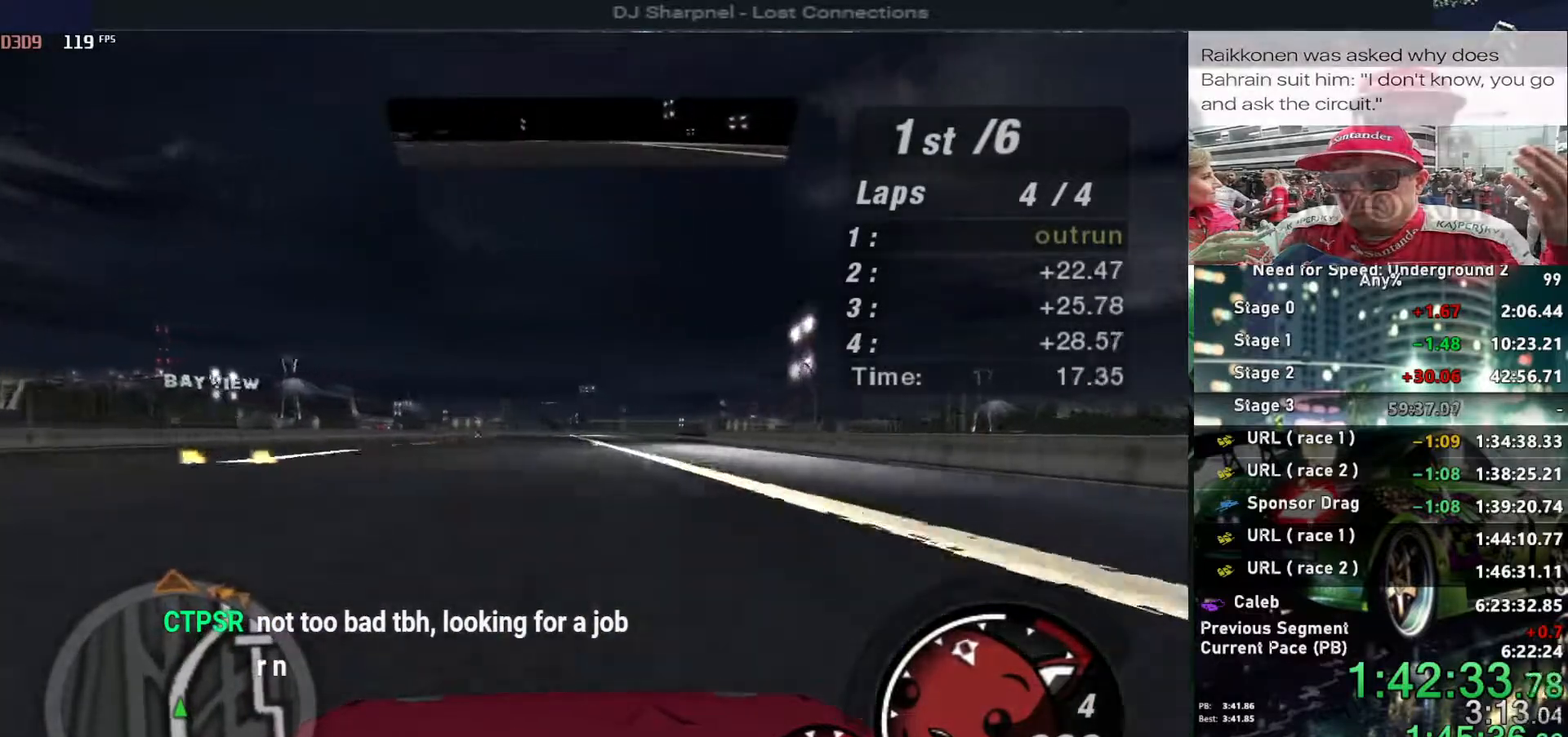
{"keys": ["up"], "events": [[283, "right", "down"], [367, "right", "up"]]}
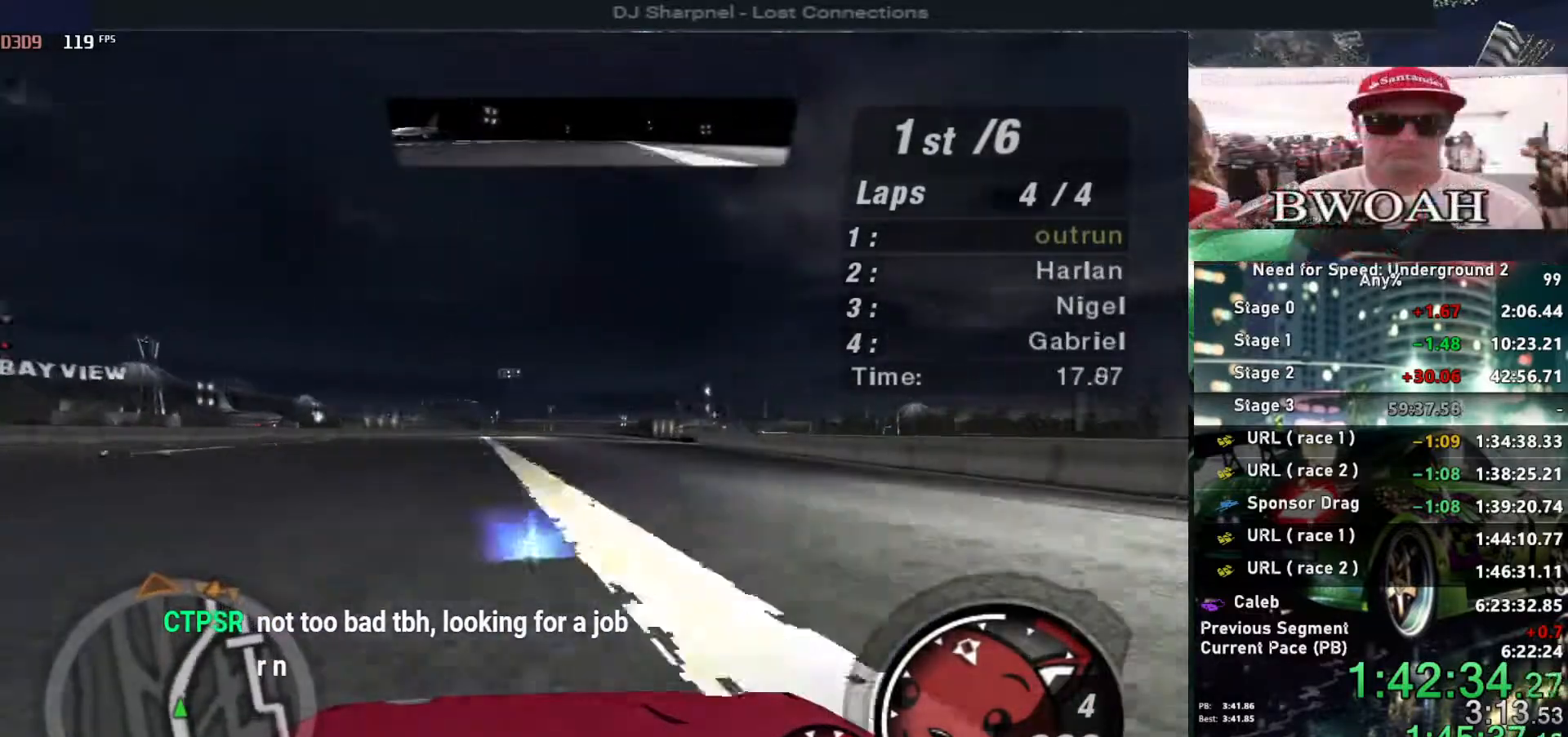
{"keys": ["up"], "events": [[233, "right", "down"], [333, "right", "up"]]}
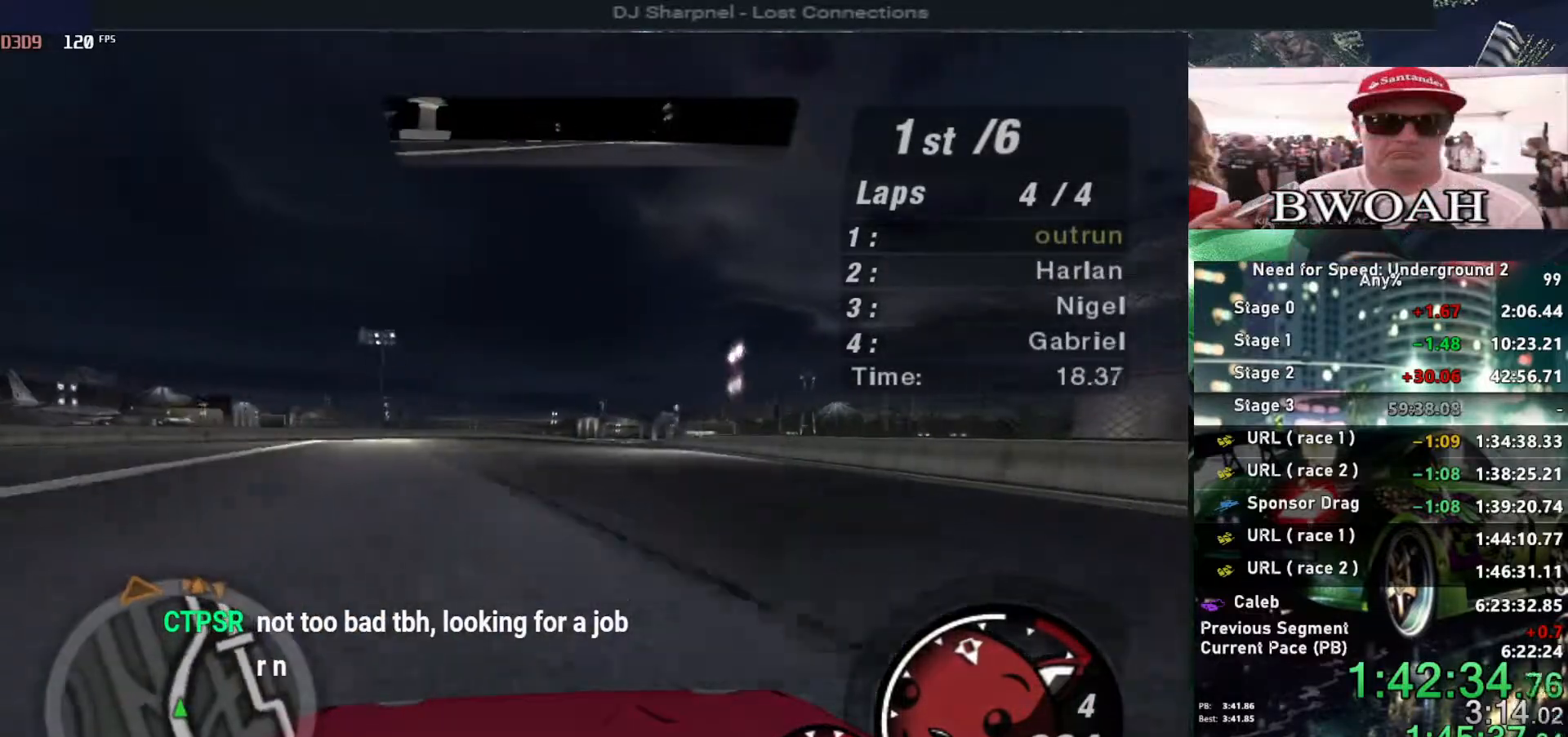
{"keys": ["up"], "events": []}
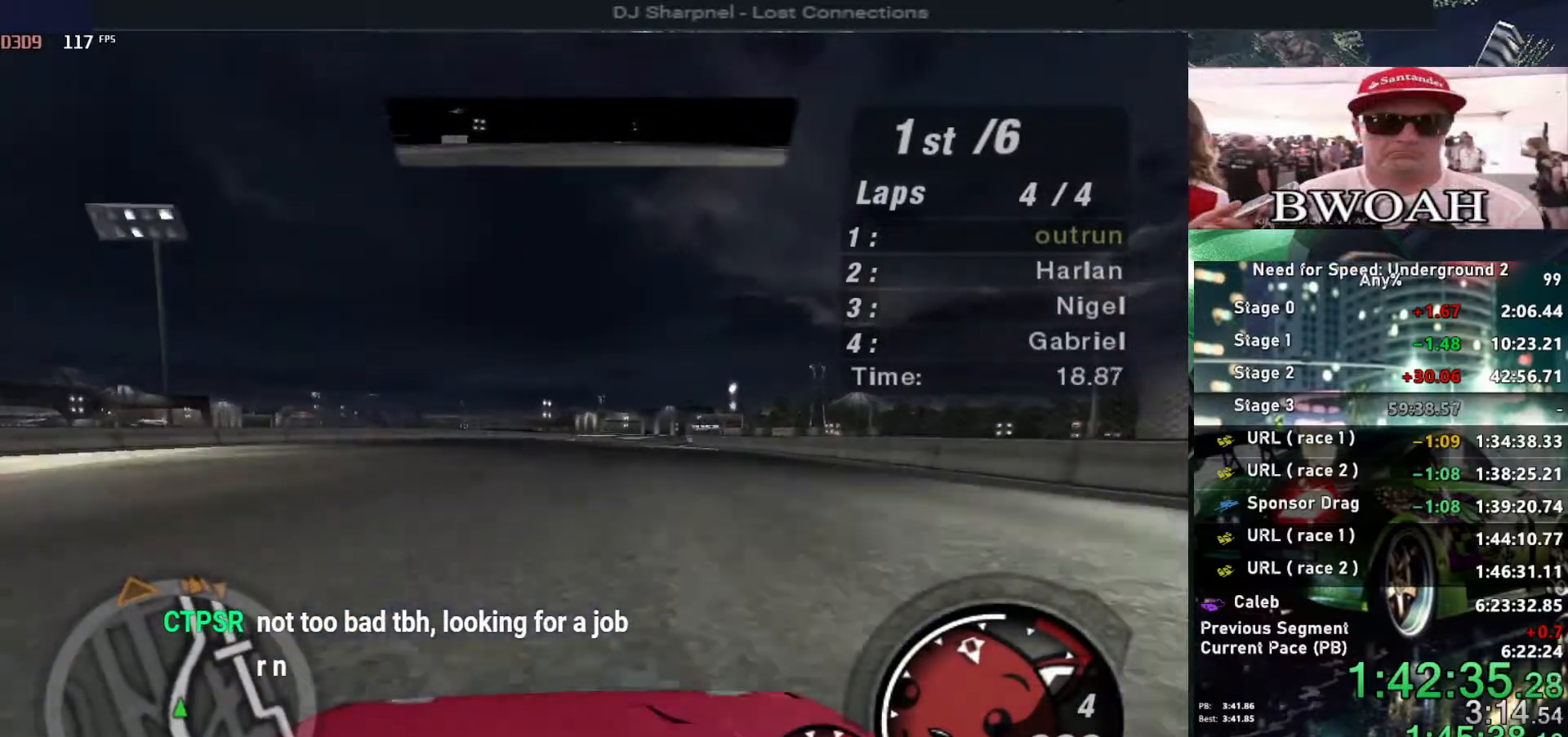
{"keys": ["right", "up"], "events": [[133, "right", "down"], [217, "right", "up"], [467, "right", "down"]]}
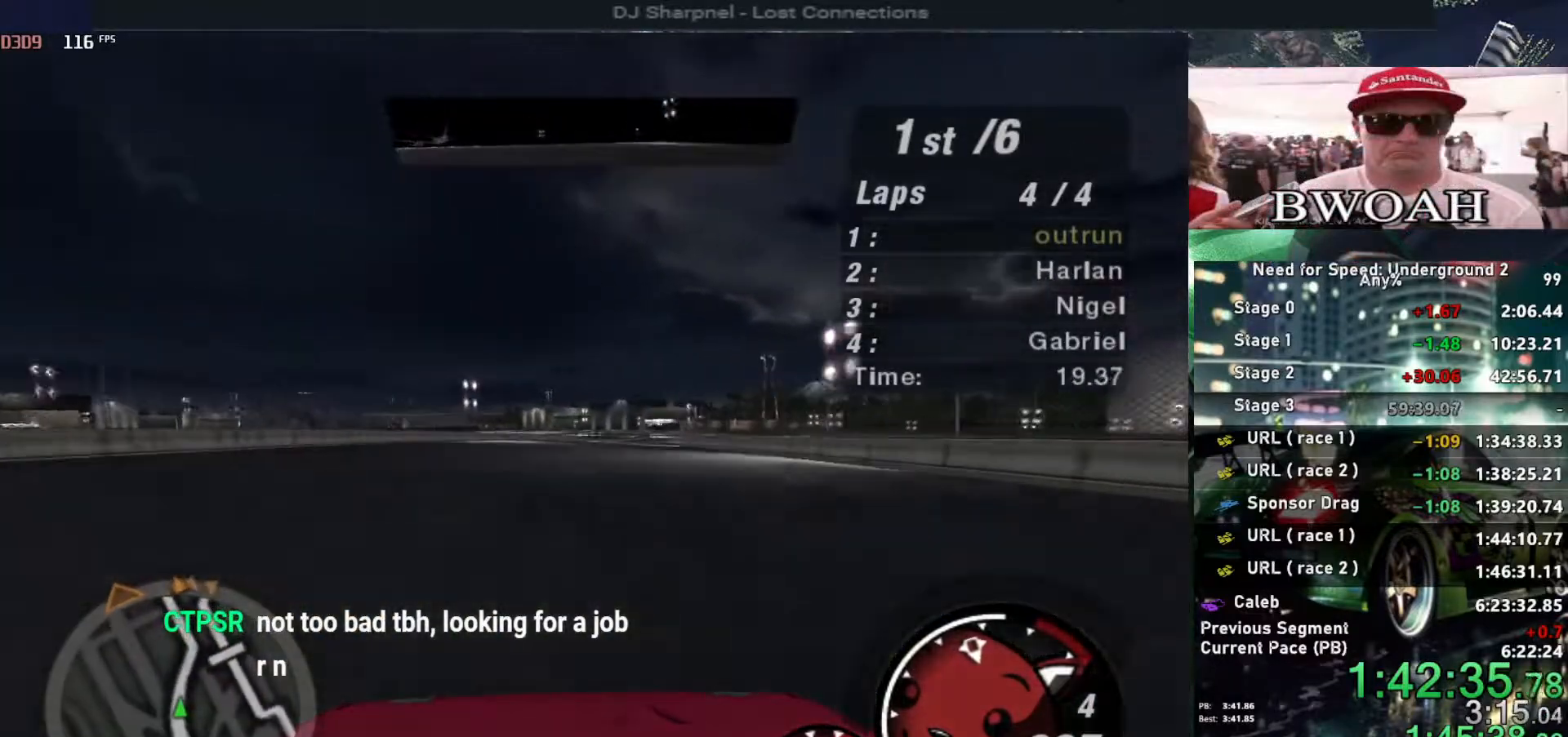
{"keys": ["up"], "events": [[50, "right", "up"]]}
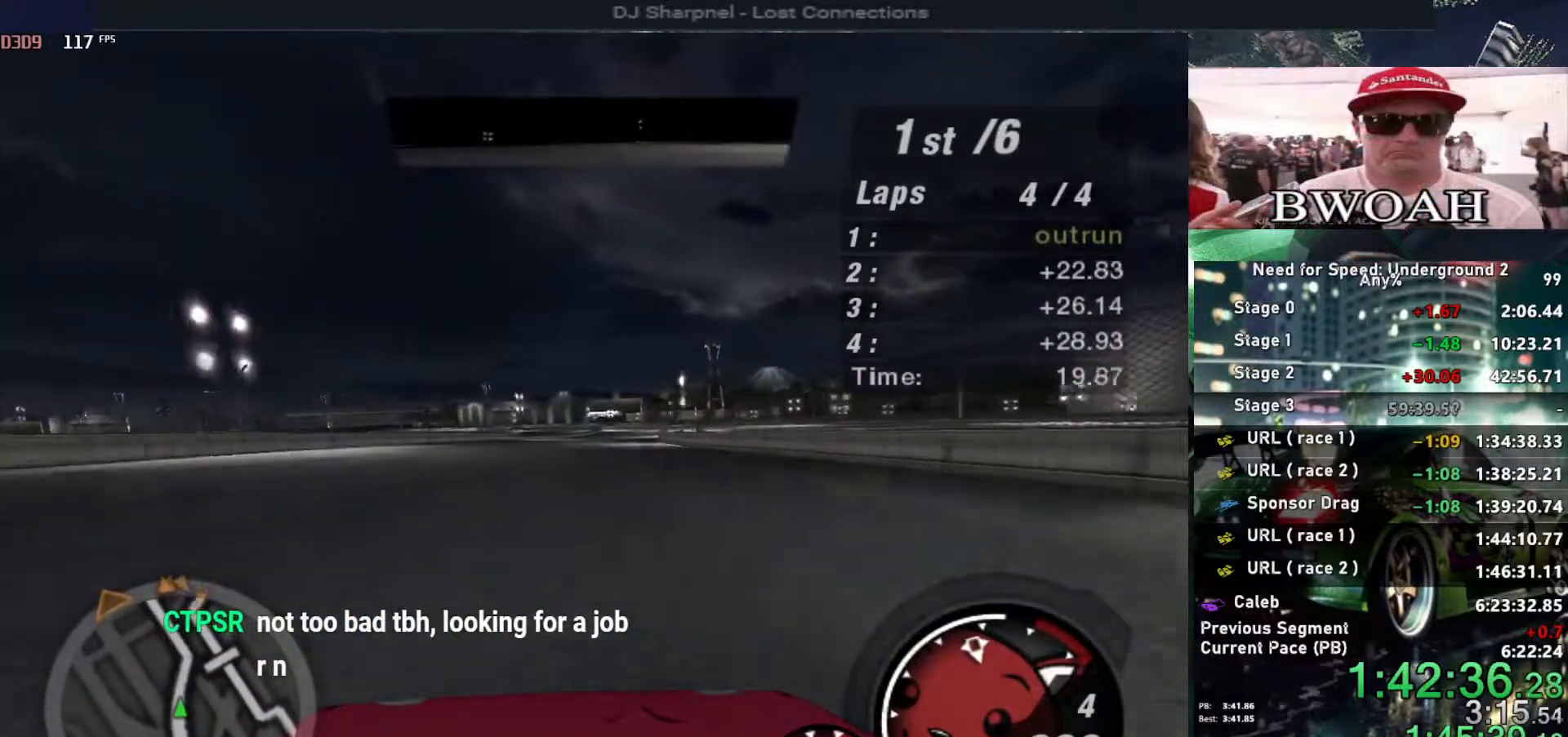
{"keys": ["up"], "events": [[350, "right", "down"], [400, "right", "up"]]}
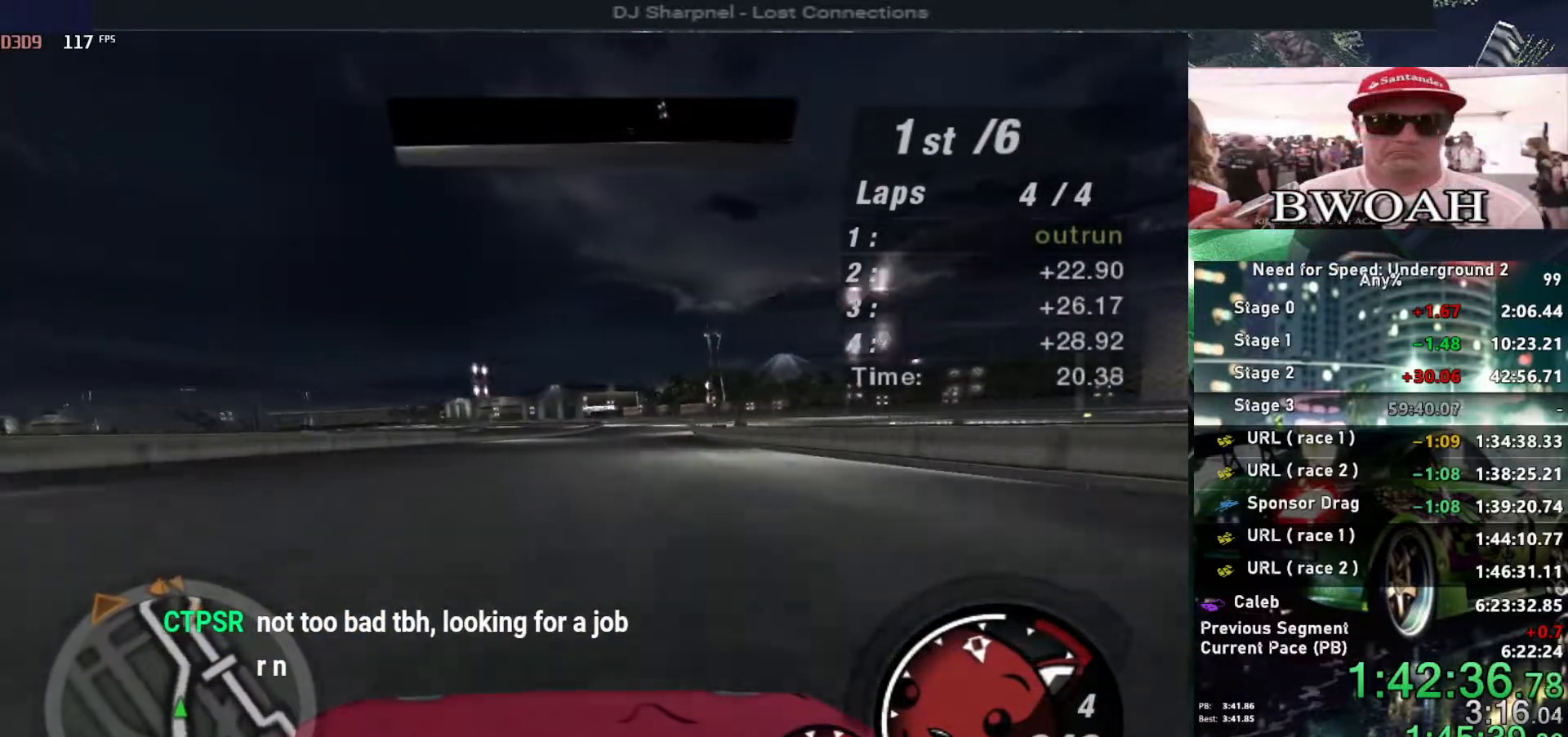
{"keys": ["up"], "events": []}
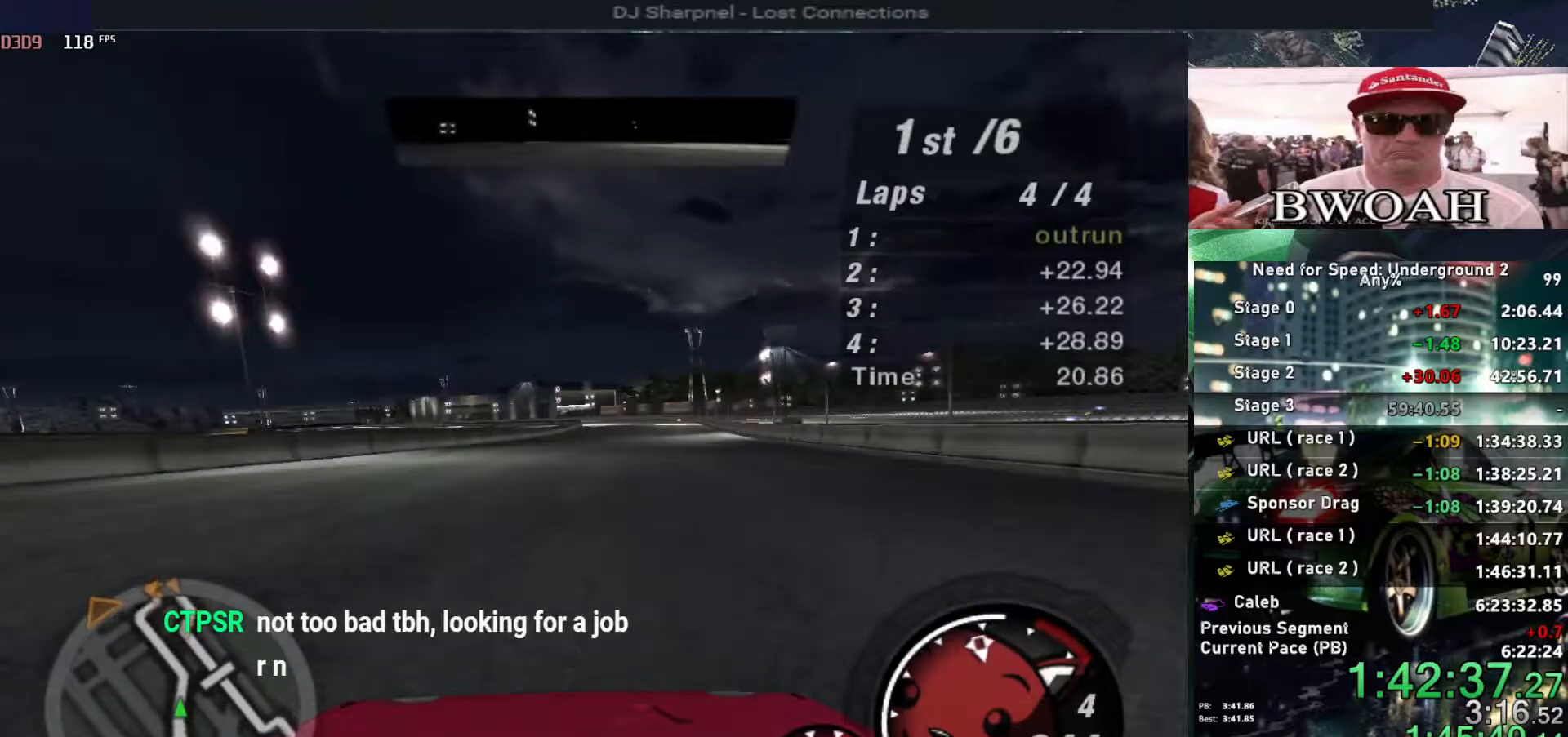
{"keys": ["up"], "events": [[50, "right", "down"], [150, "right", "up"], [383, "right", "down"], [483, "right", "up"]]}
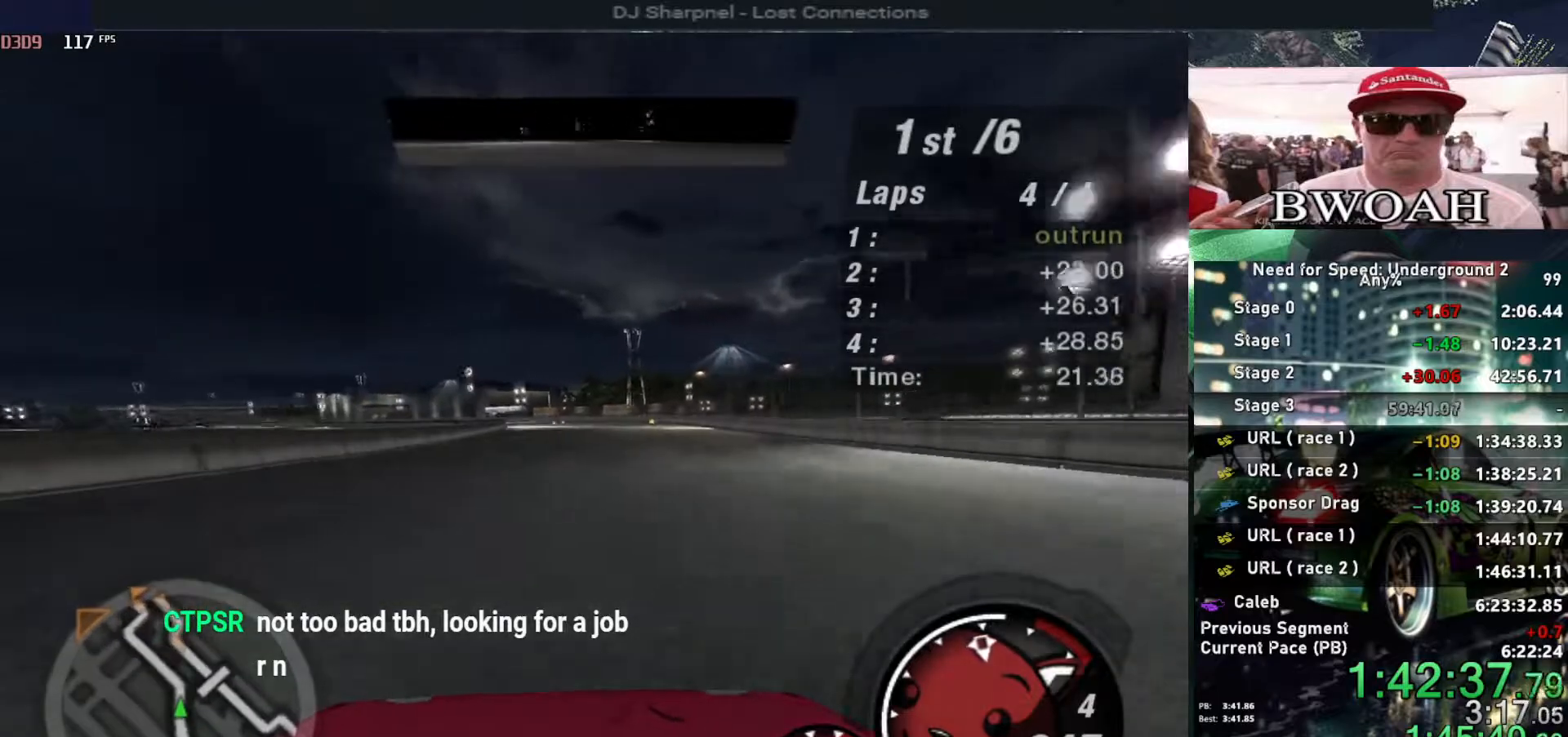
{"keys": ["left", "up"], "events": [[167, "left", "down"], [250, "left", "up"], [483, "left", "down"]]}
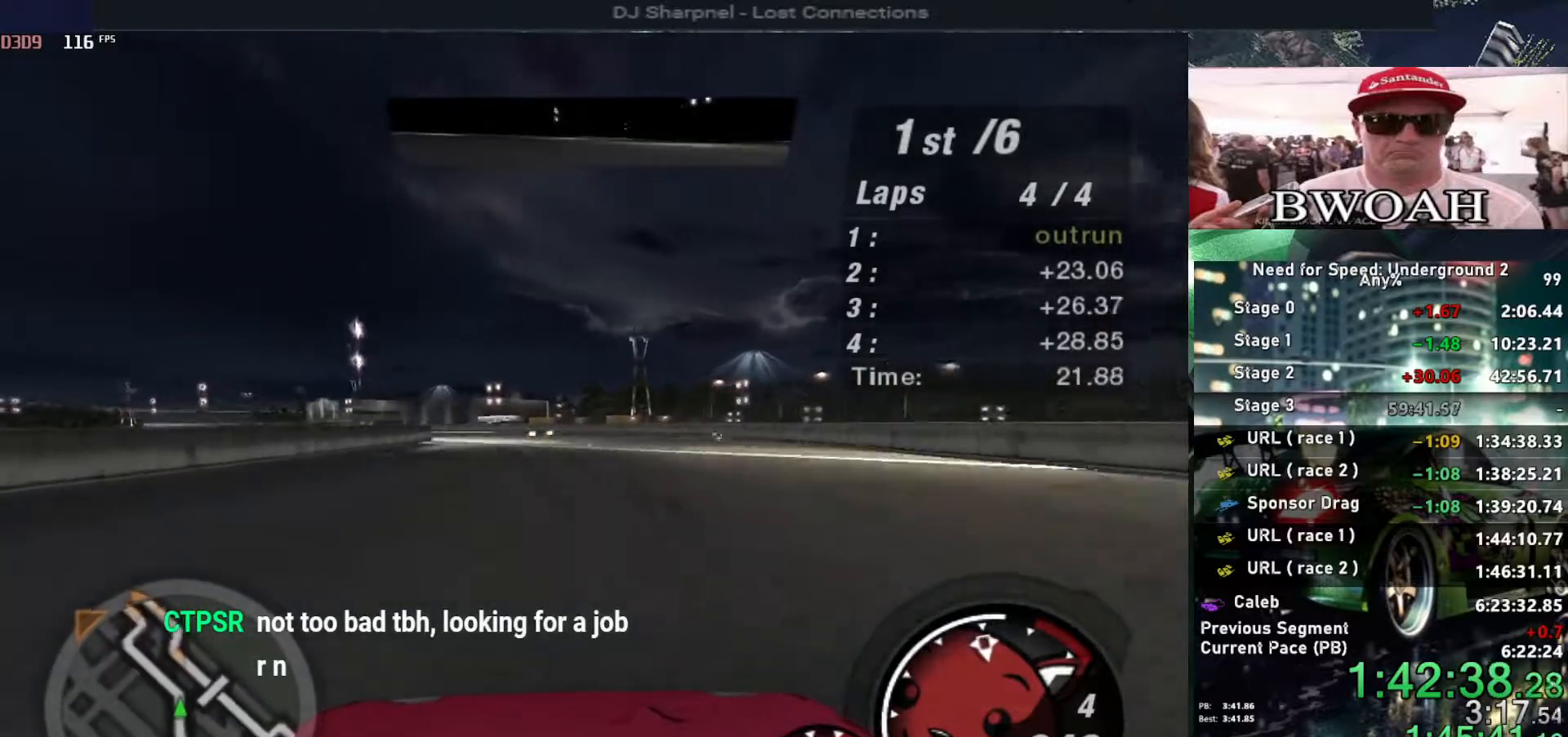
{"keys": ["up"], "events": [[217, "left", "up"], [283, "left", "down"], [417, "left", "up"]]}
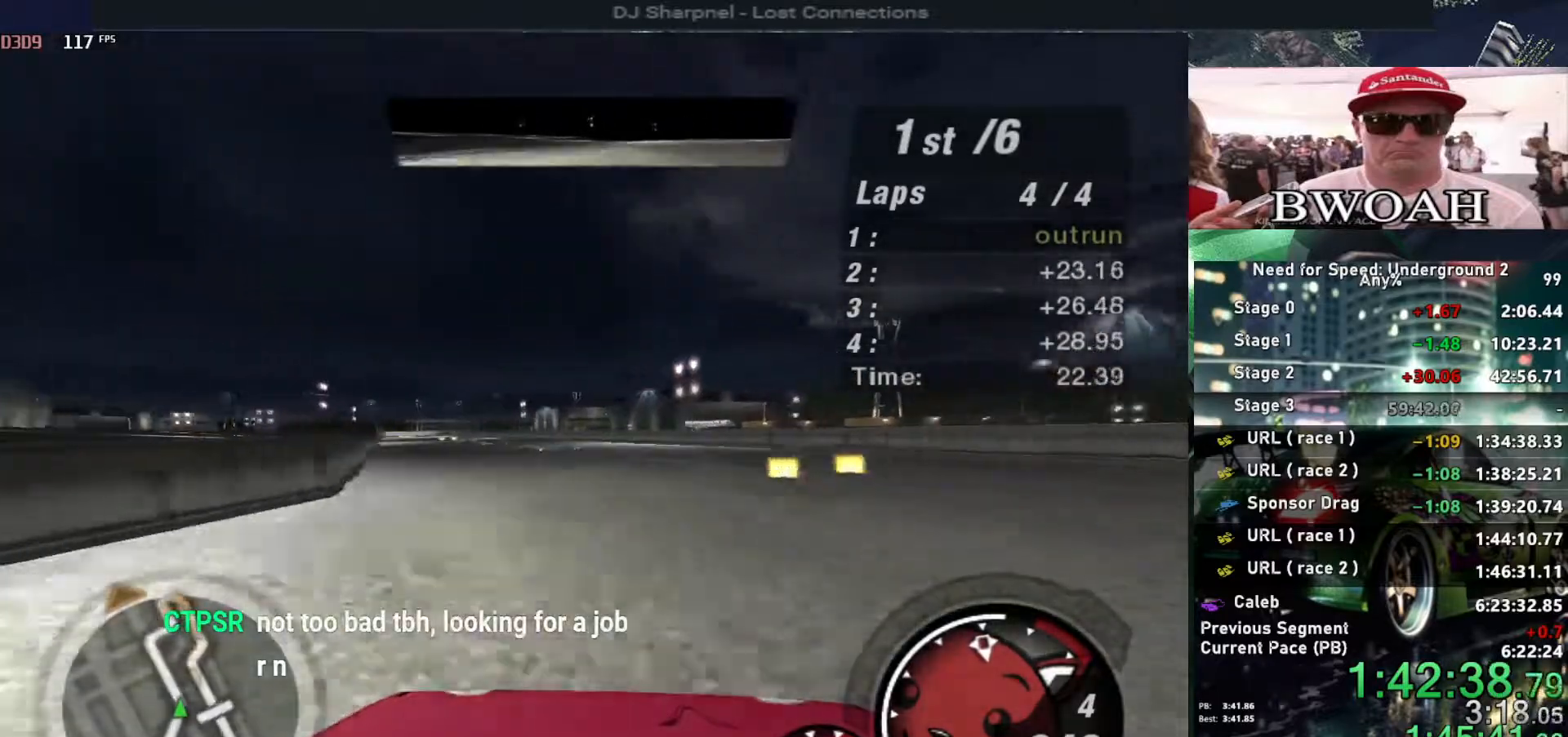
{"keys": ["up"], "events": [[17, "left", "down"], [150, "left", "up"], [200, "left", "down"], [333, "left", "up"], [433, "left", "down"], [483, "left", "up"]]}
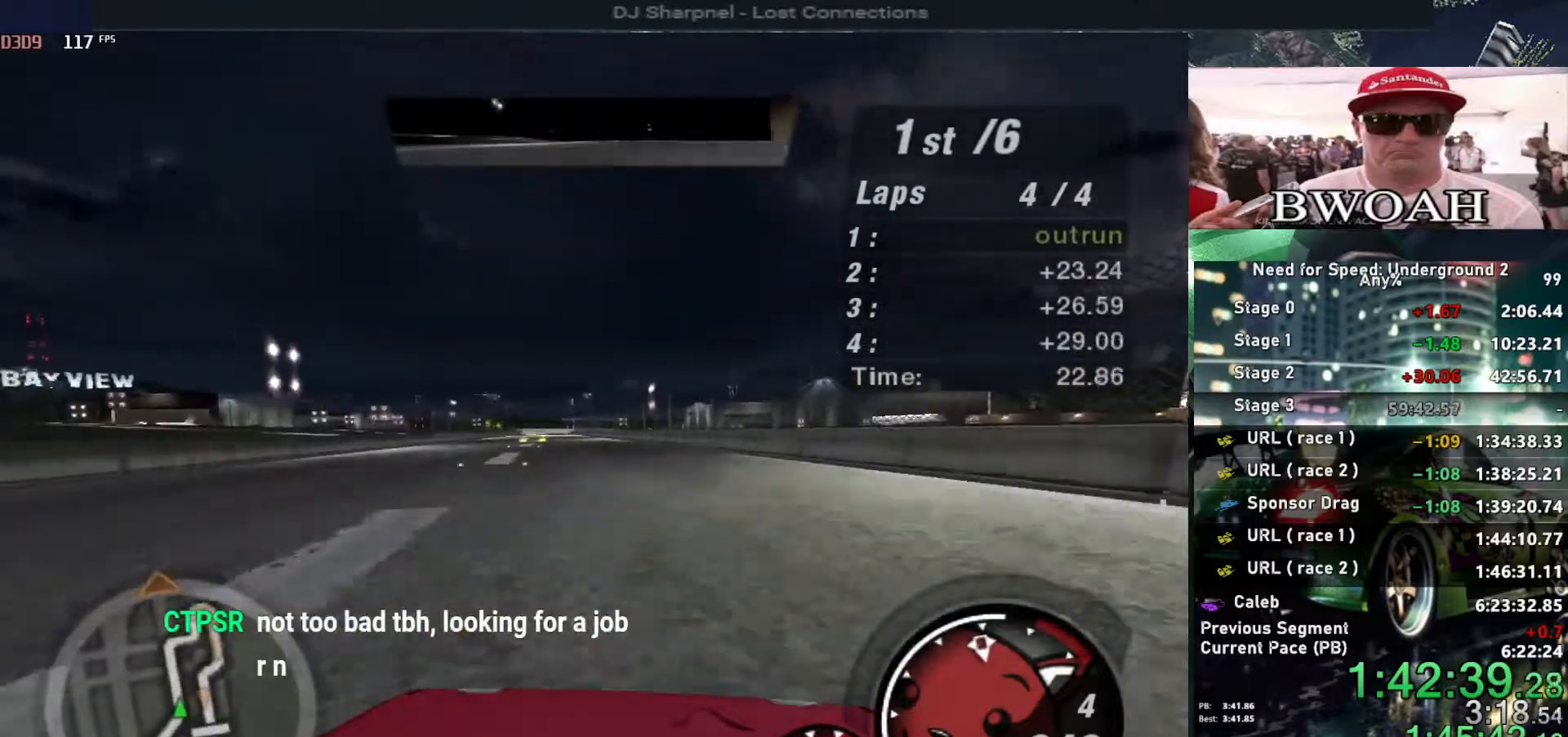
{"keys": ["up"], "events": []}
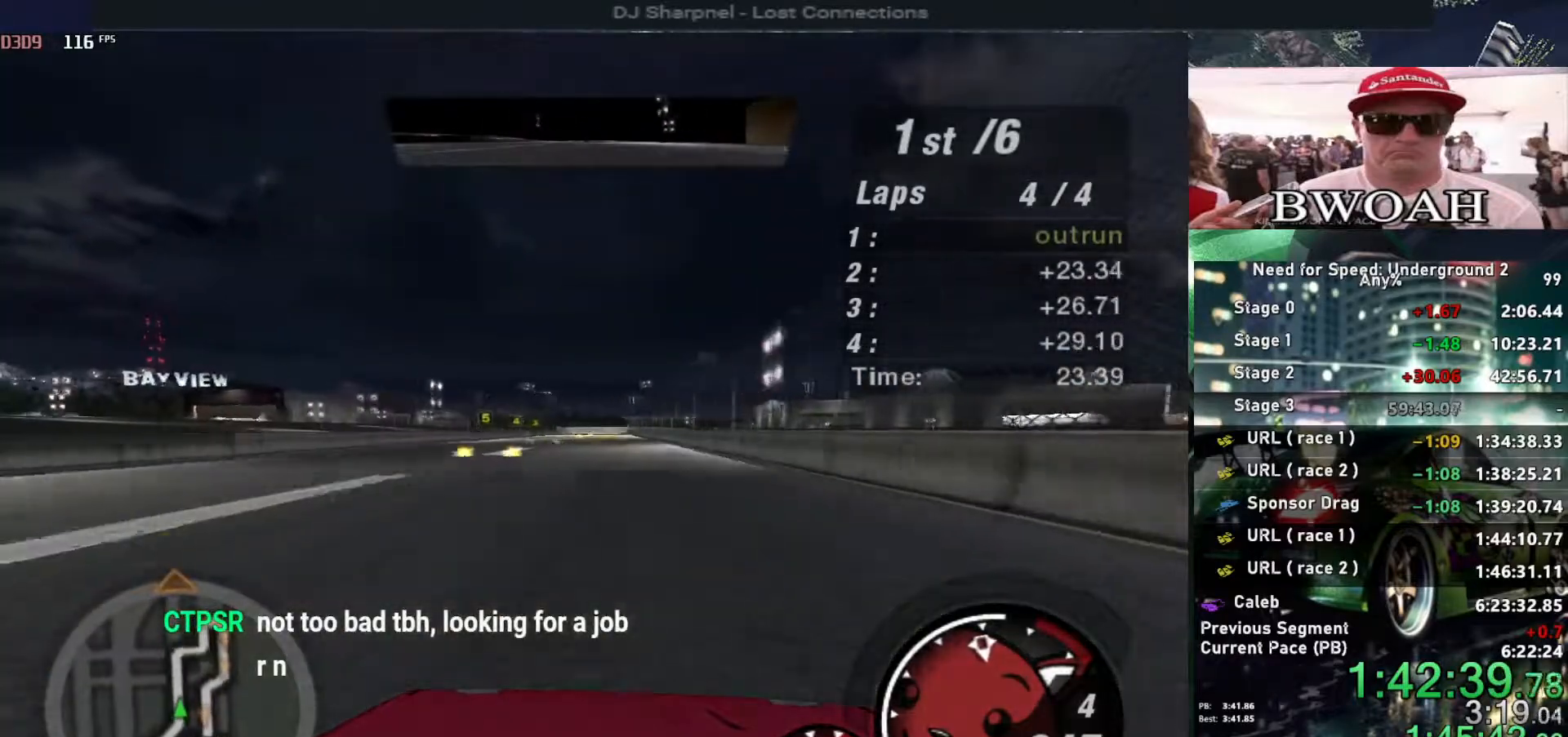
{"keys": ["up"], "events": [[33, "left", "down"], [183, "left", "up"]]}
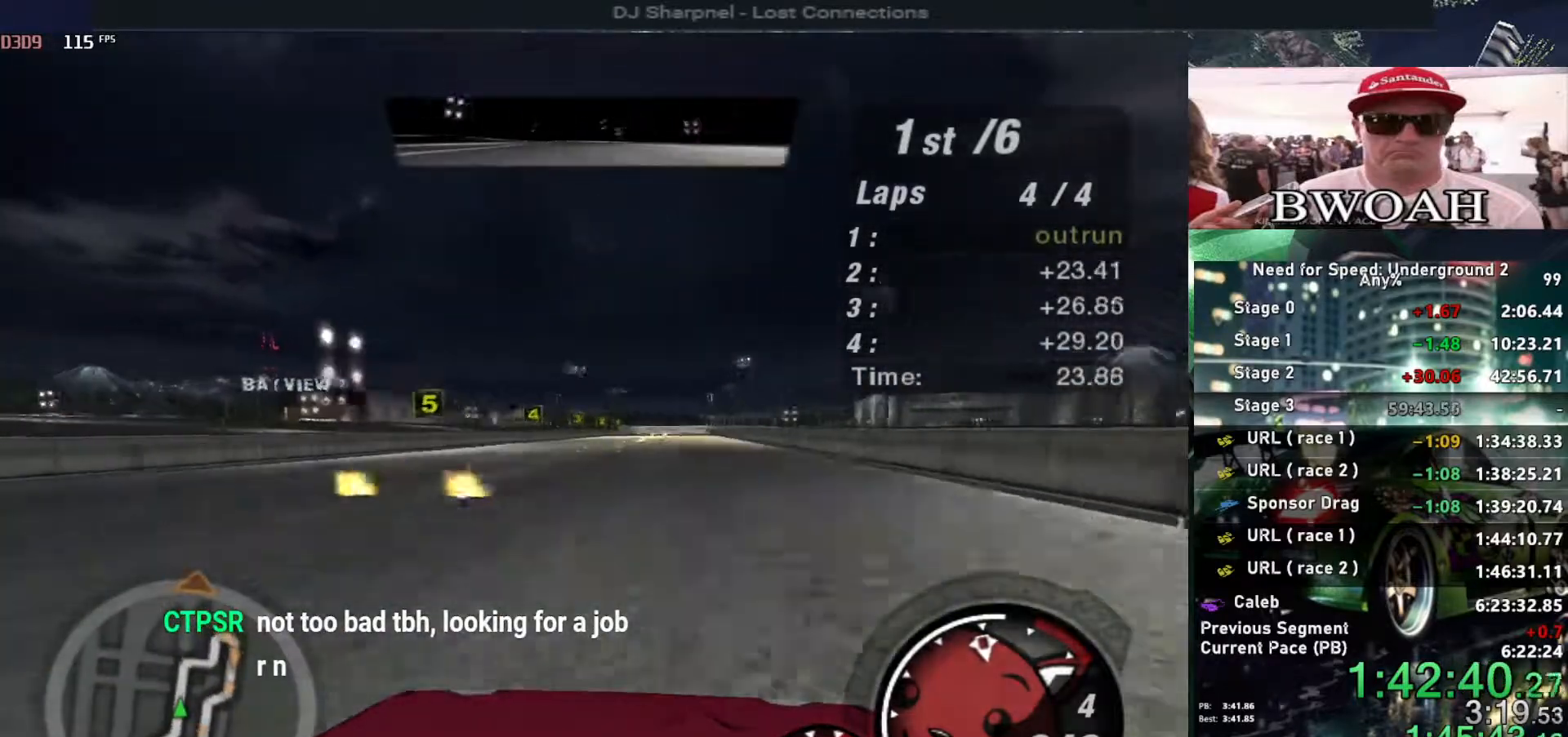
{"keys": ["up"], "events": [[233, "left", "down"], [283, "left", "up"]]}
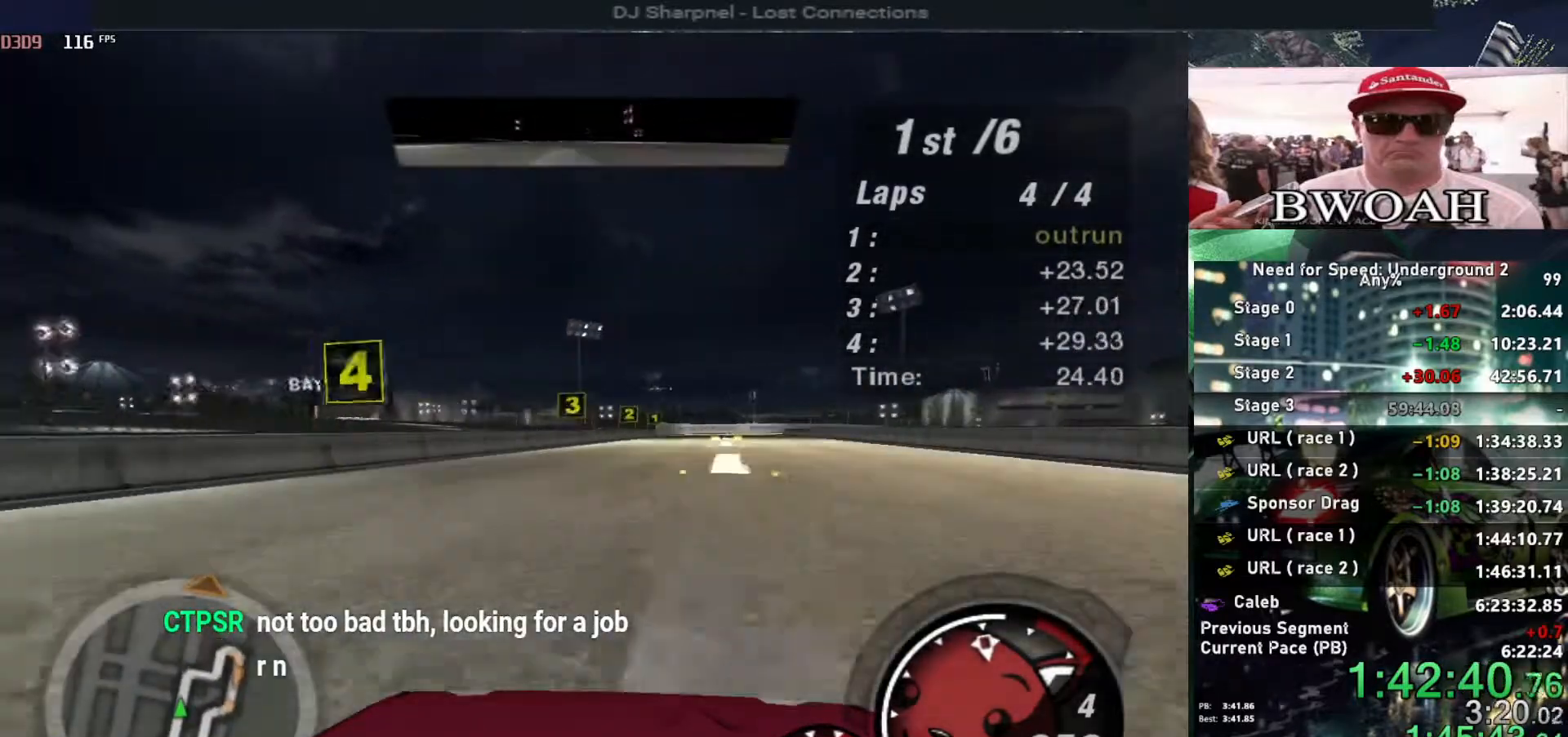
{"keys": ["right", "up"], "events": [[267, "right", "down"], [350, "right", "up"], [483, "right", "down"]]}
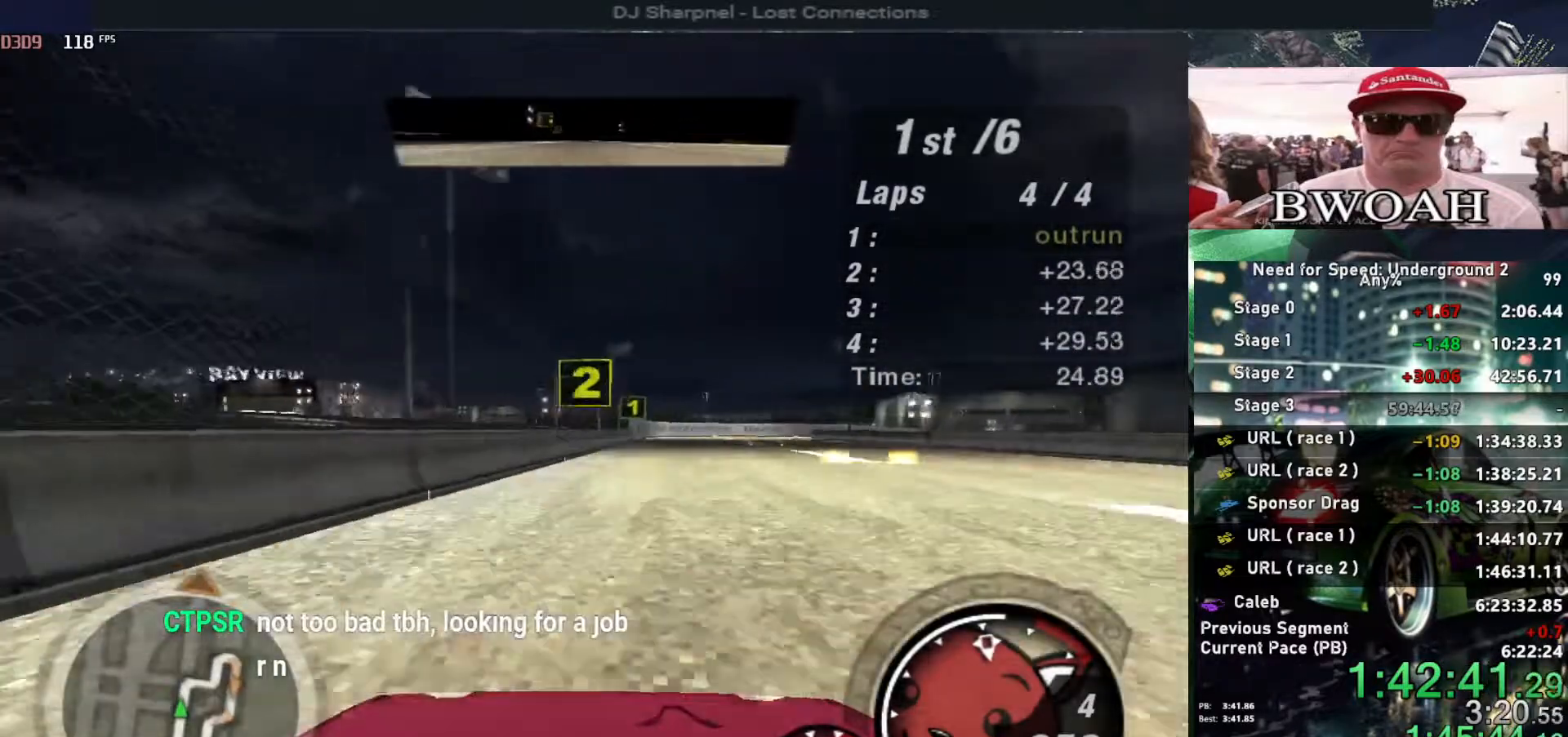
{"keys": ["up"], "events": [[83, "right", "up"]]}
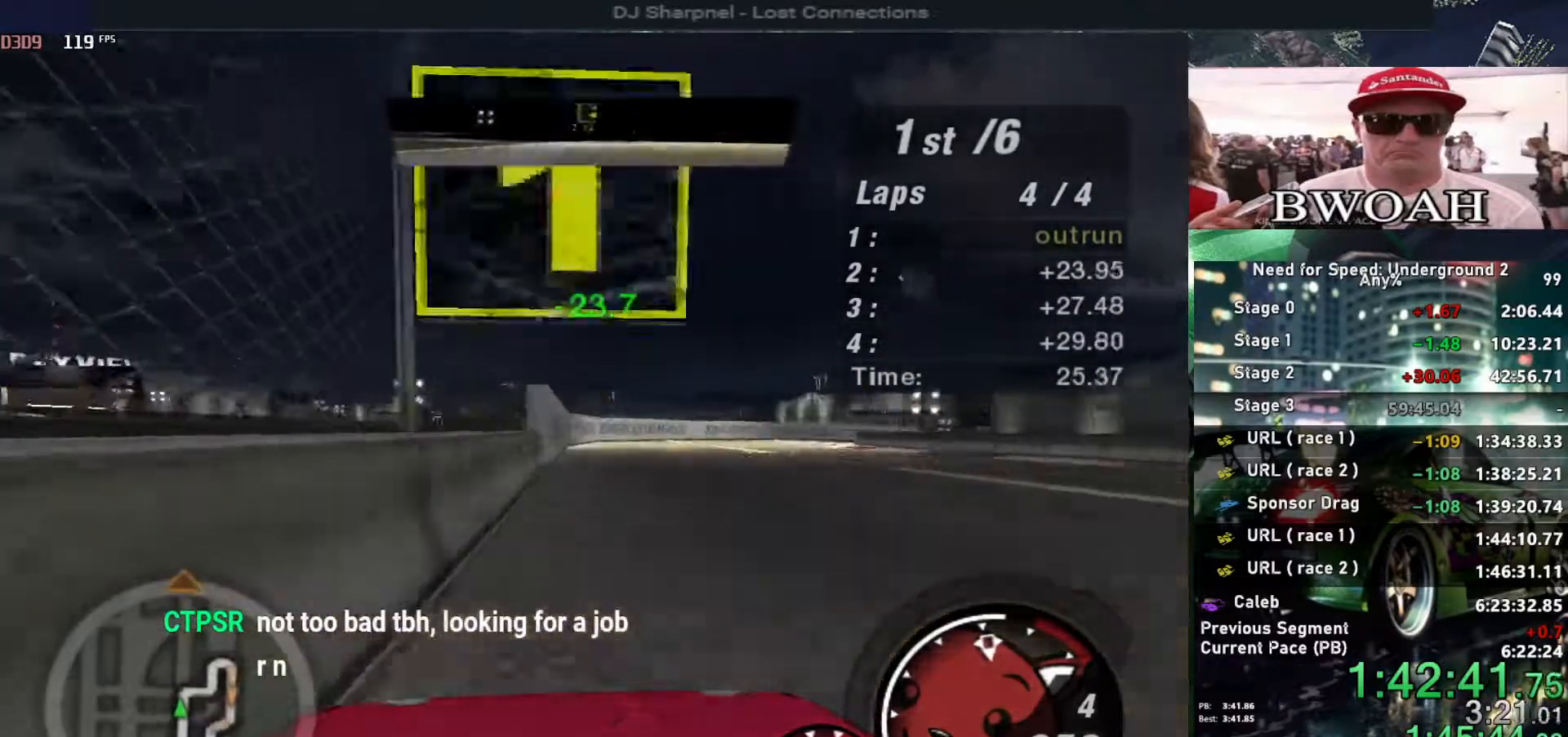
{"keys": ["right", "up"], "events": [[50, "left", "down"], [200, "left", "up"], [333, "right", "down"]]}
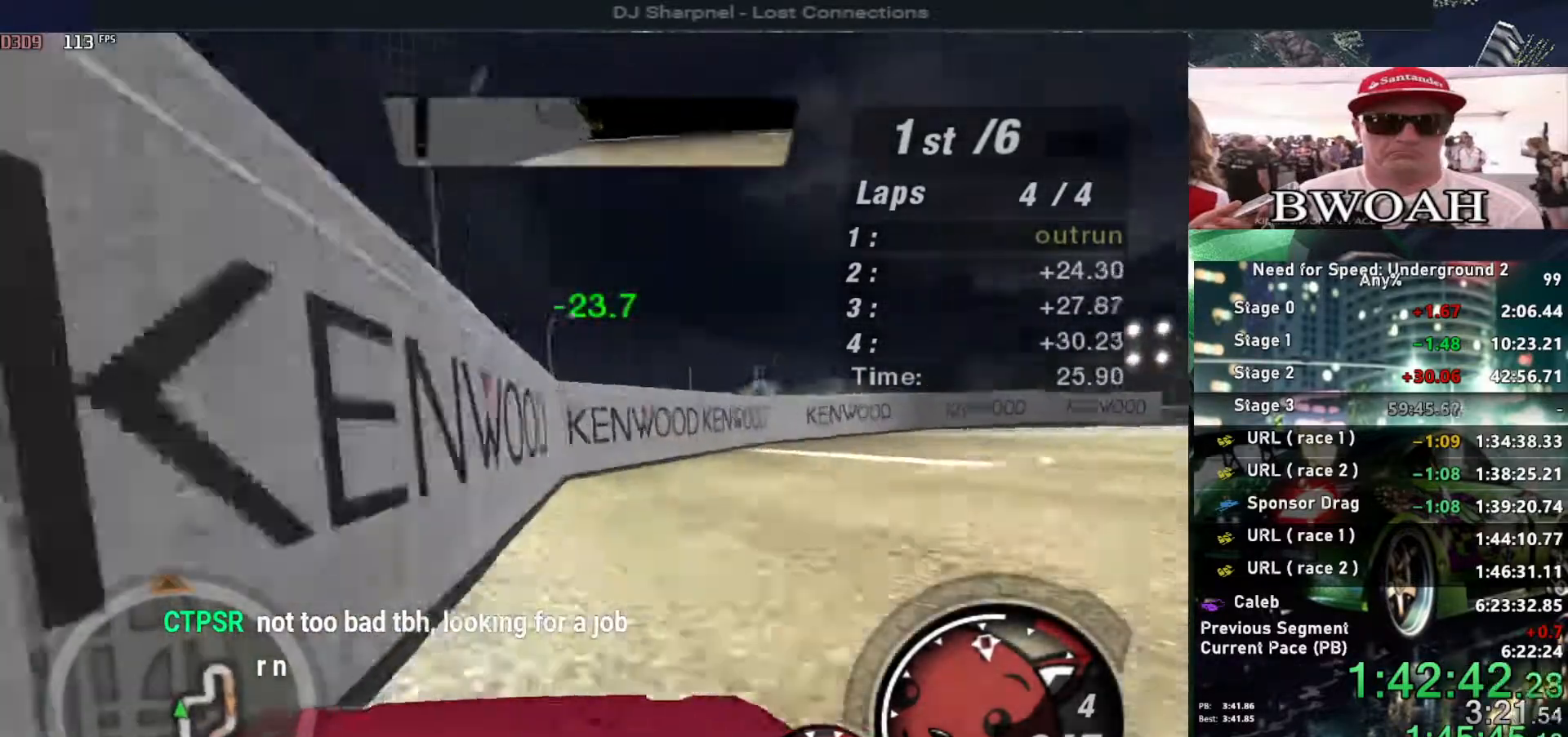
{"keys": ["ctrl", "up"], "events": [[250, "ctrl", "down"], [250, "right", "up"], [350, "ctrl", "up"], [400, "left", "down"], [450, "ctrl", "down"], [483, "left", "up"]]}
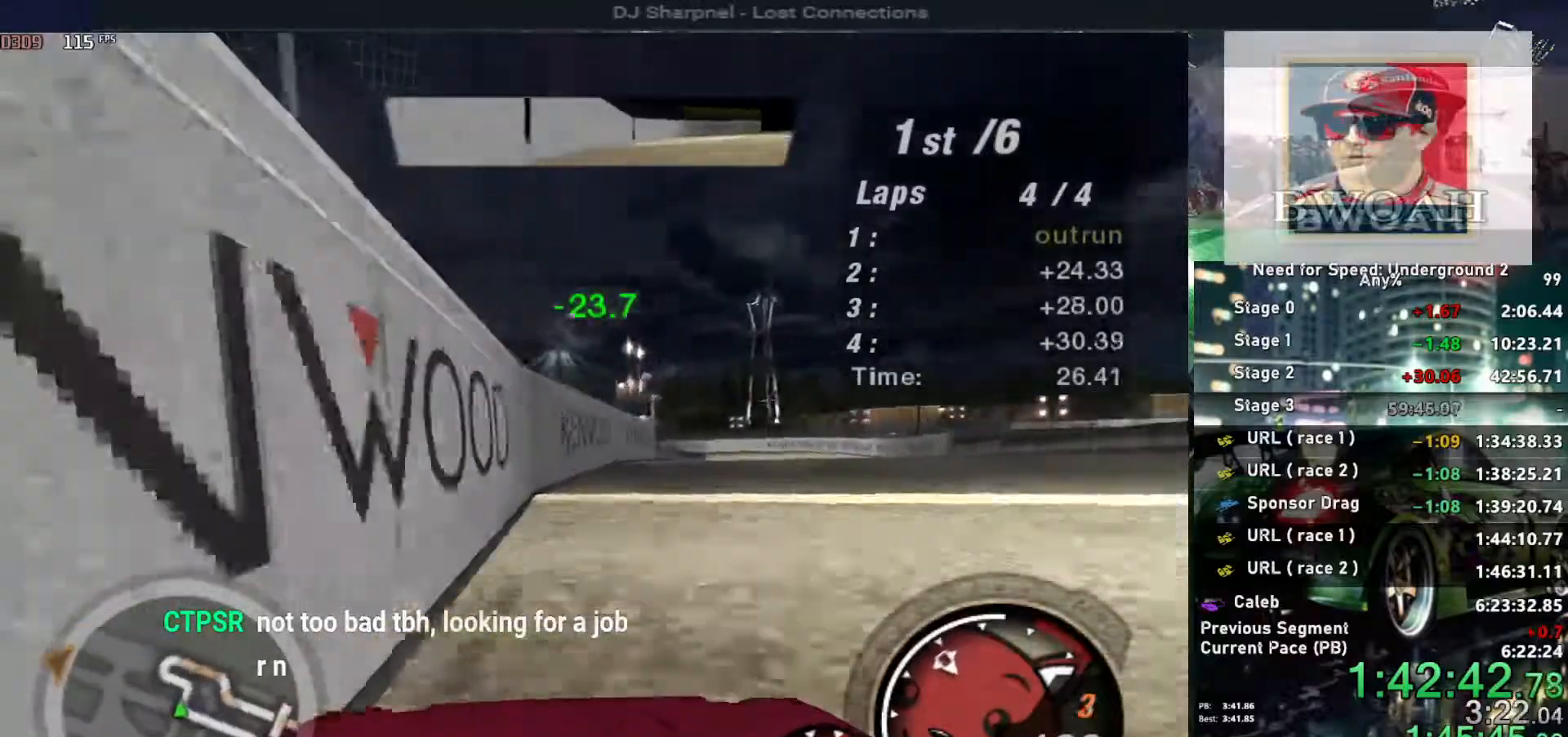
{"keys": ["right"], "events": [[33, "ctrl", "up"], [133, "right", "down"], [417, "up", "up"]]}
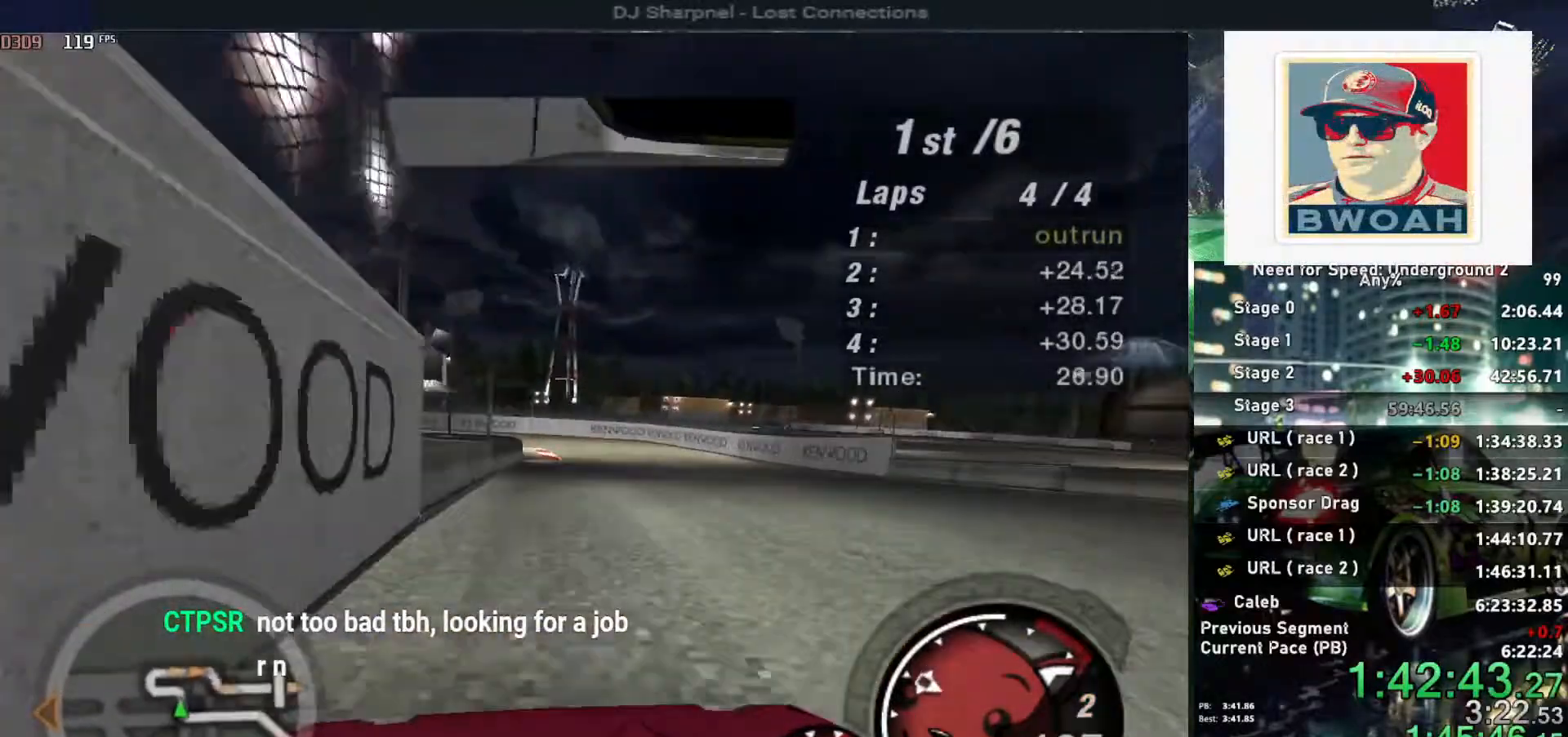
{"keys": ["down", "left"], "events": [[17, "right", "up"], [150, "right", "down"], [233, "right", "up"], [383, "down", "down"], [383, "left", "down"]]}
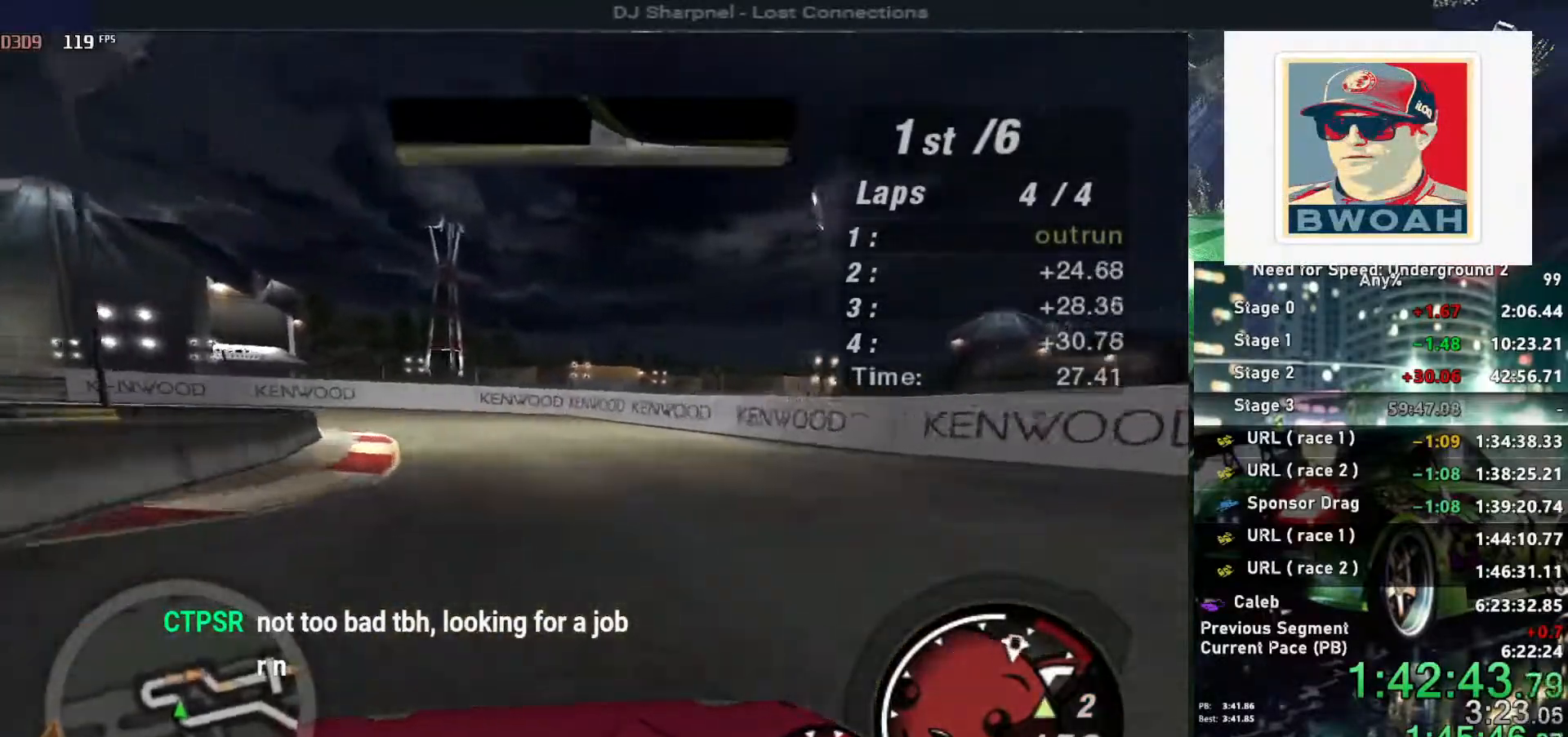
{"keys": ["left"], "events": [[167, "left", "up"], [317, "left", "down"], [350, "down", "up"]]}
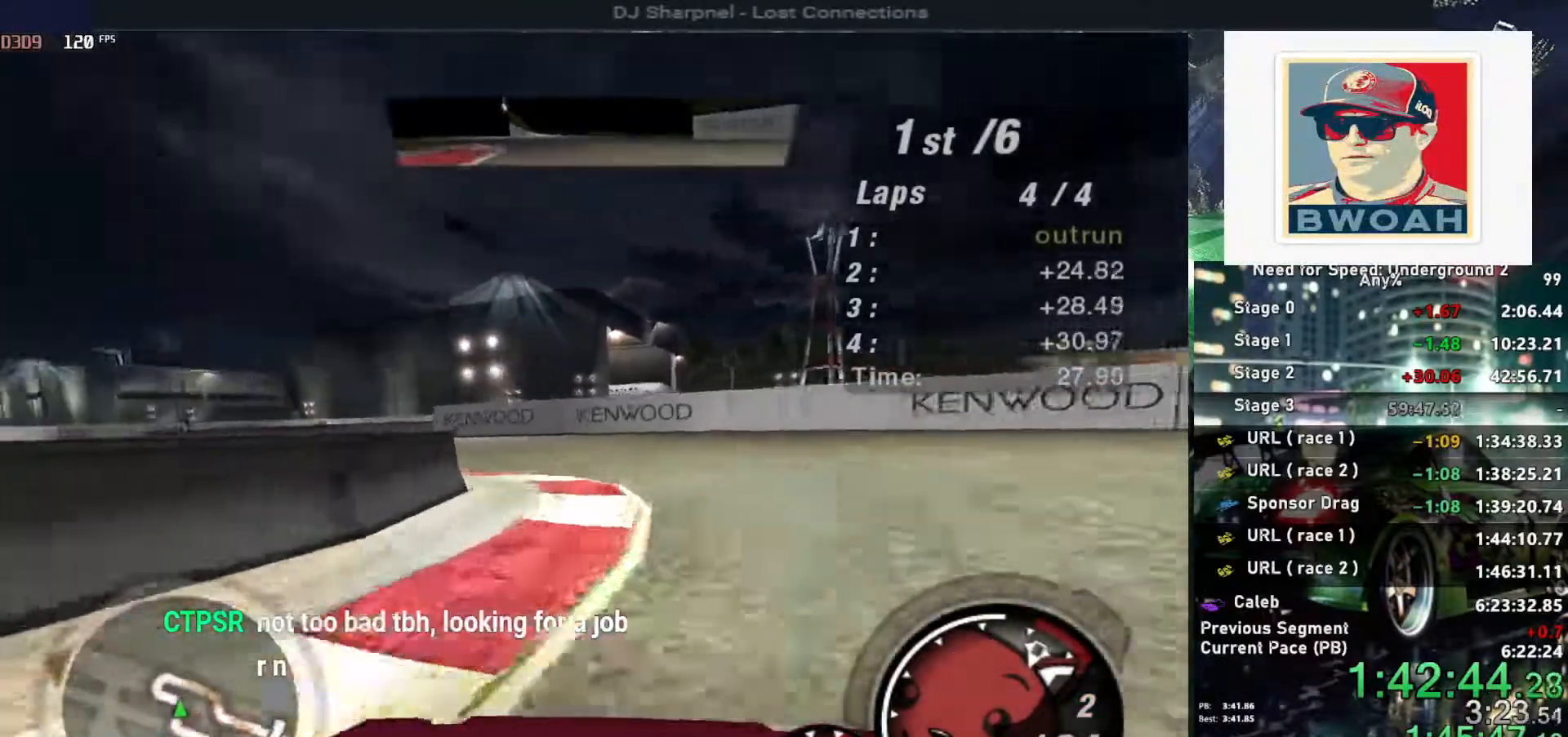
{"keys": ["left", "up"], "events": [[317, "up", "down"]]}
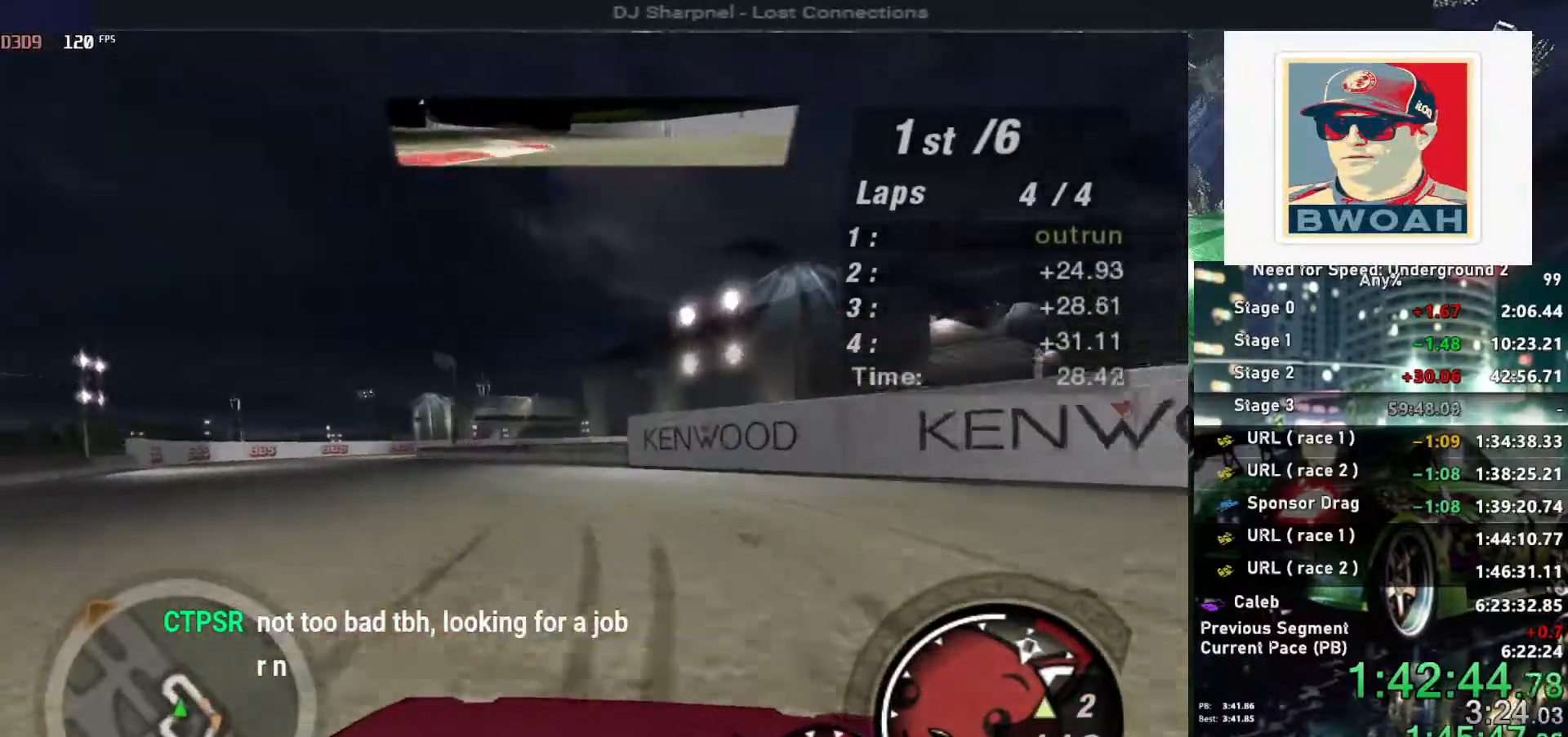
{"keys": ["left", "up"], "events": [[383, "up", "up"], [467, "up", "down"]]}
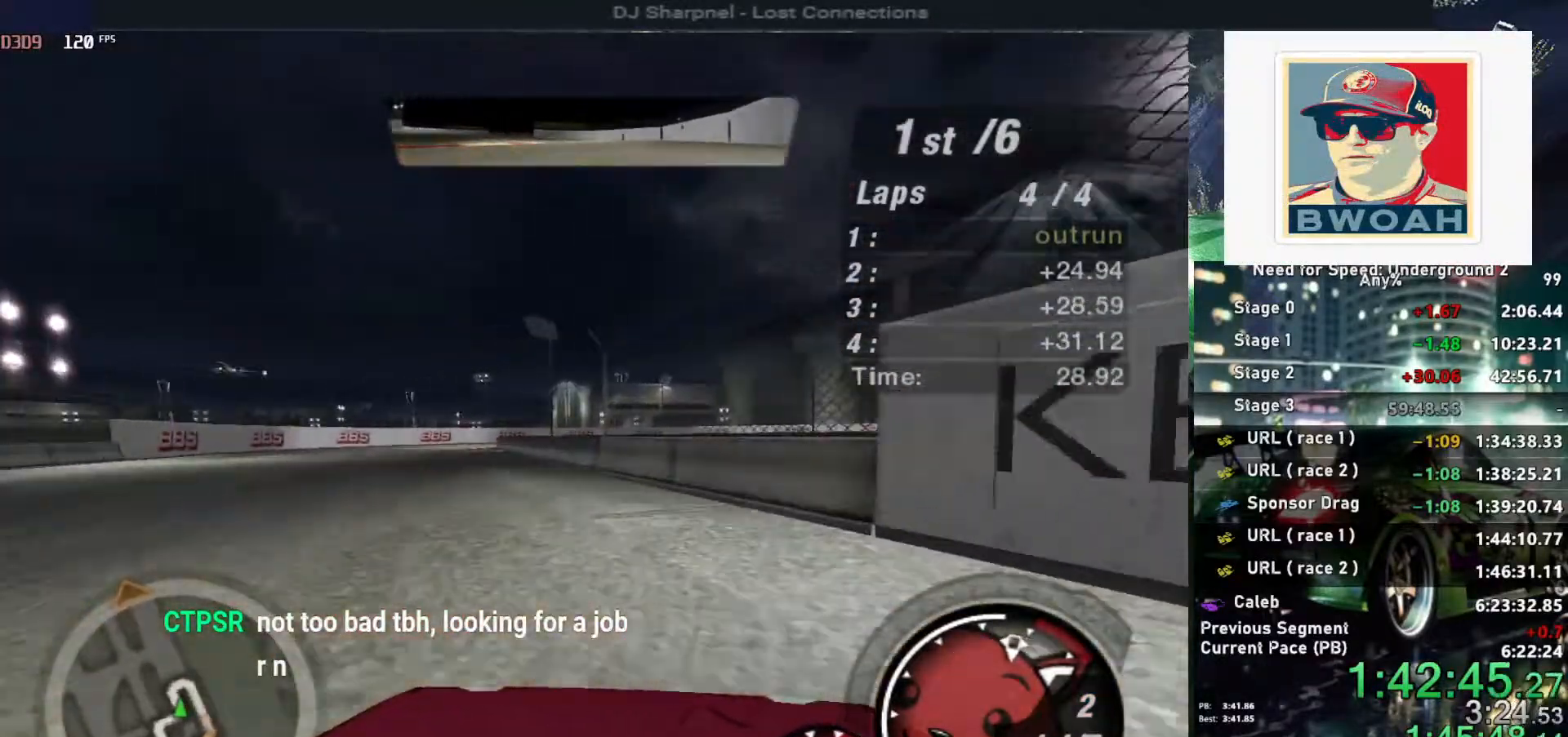
{"keys": ["left", "up"], "events": [[117, "up", "up"], [300, "up", "down"]]}
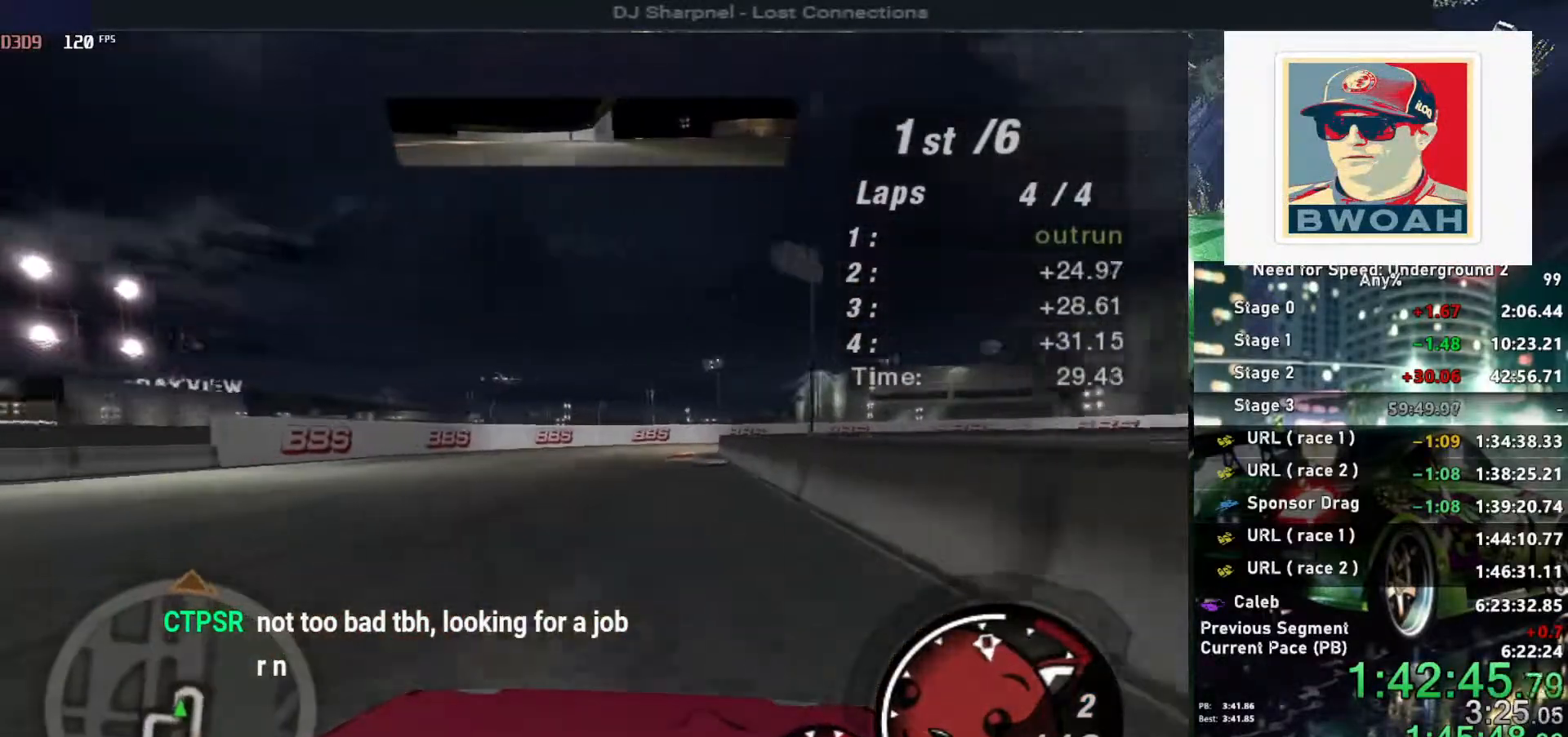
{"keys": ["right"], "events": [[33, "left", "up"], [183, "right", "down"], [317, "up", "up"], [417, "right", "up"], [500, "right", "down"]]}
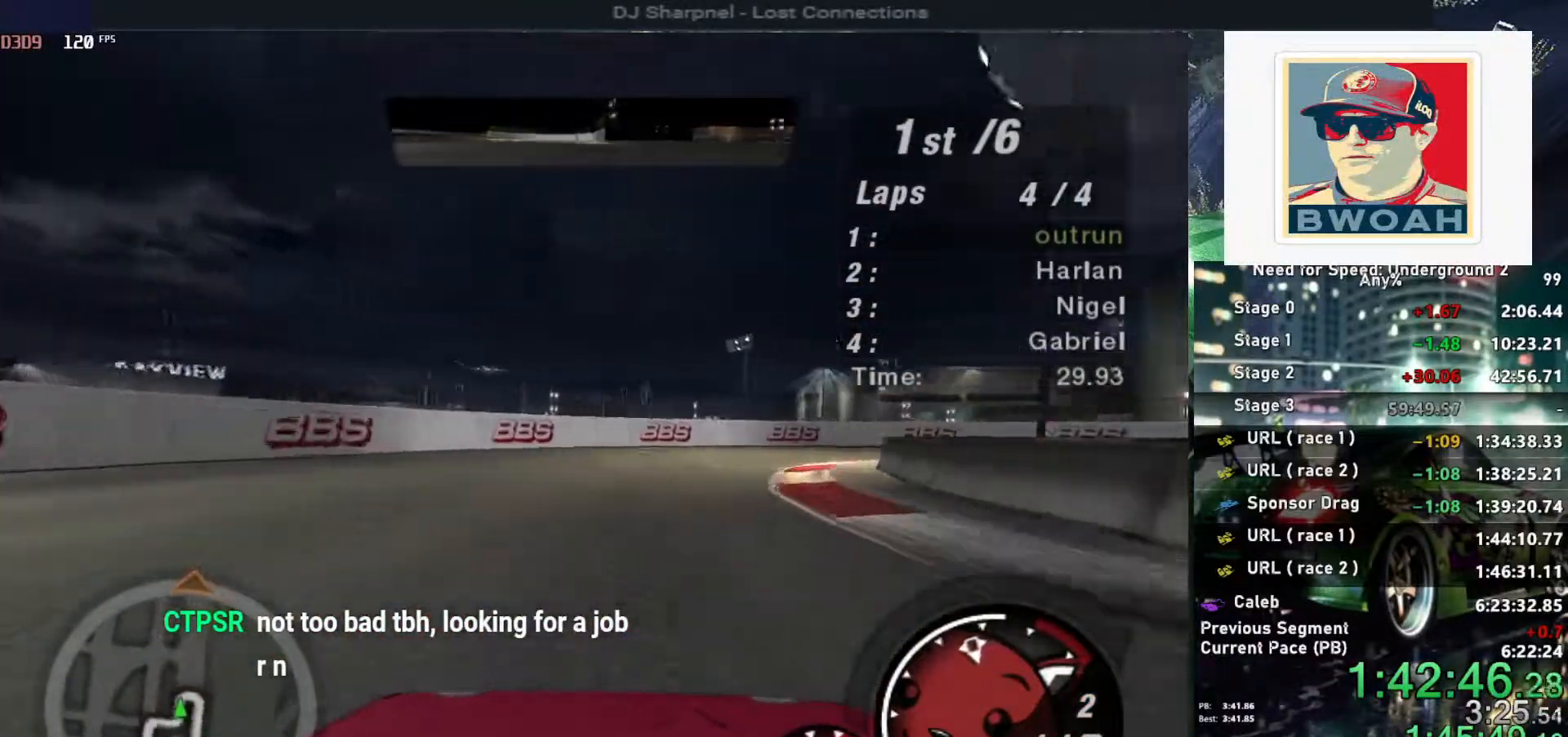
{"keys": ["right"], "events": [[200, "up", "down"], [283, "up", "up"], [383, "up", "down"], [483, "up", "up"]]}
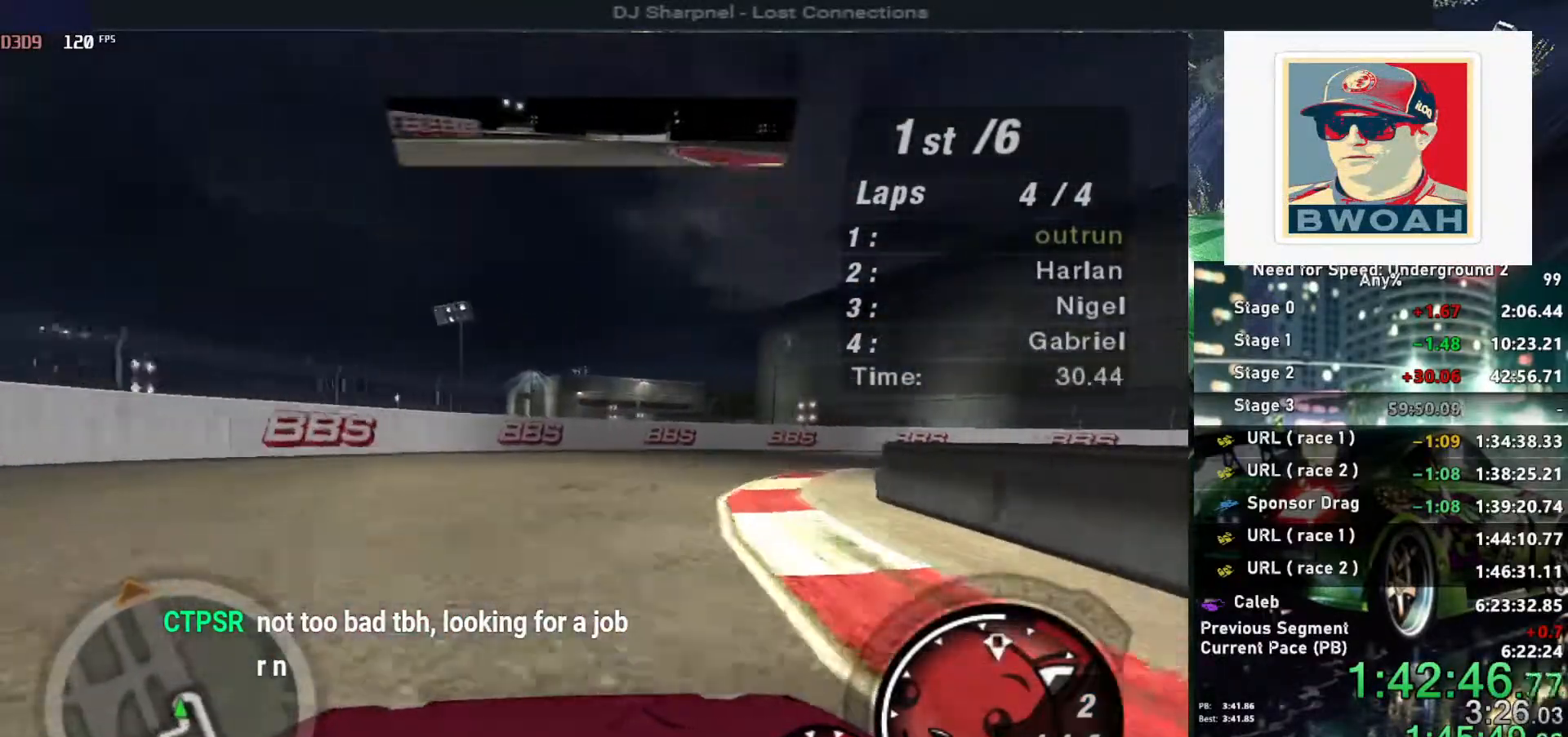
{"keys": ["right", "up"], "events": [[117, "up", "down"], [167, "up", "up"], [267, "up", "down"], [350, "up", "up"], [450, "up", "down"]]}